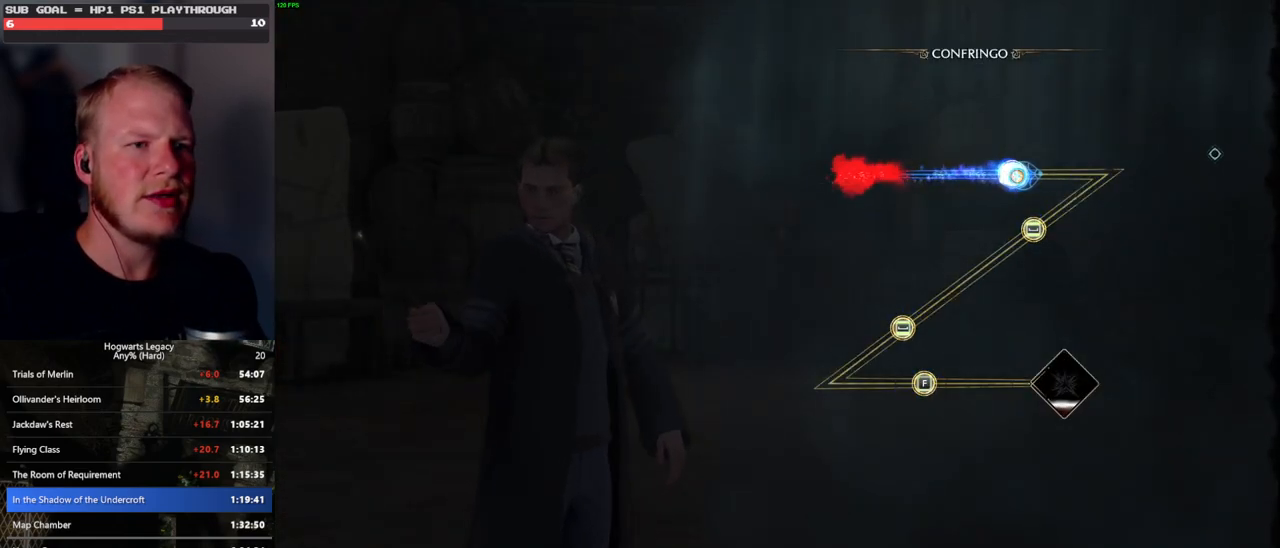
Gameplay with keyboard and mouse; each line is a JSON object with the keys and mouse buttons held at the frame after it. "events" lists presses ("down") and releases ("up") of ".", "/", "0", "1", "2", "3", "4", "5", "6", "7", "8", "9", "a", "alt_l", "alt_r", "b", "backslash", "backspace", "c", "caps_lock", "comma", "ctrl_l", "ctrl_r", "d", "e", "equals", "escape", "f", "f1", "f10", "f11", "f12", "f2", "f3", "f4", "f5", "f6", "f7", "f8", "f9", "g", "h", "i", "j", "k", "l", "lbracket", "m", "minus", "n", "o", "p", "q", "quote", "r", "rbracket", "return", "s", "semicolon", "shift_l", "shift_r", "space", "super_l", "super_r", "t", "tab", "tilde", "u", "v", "w", "x", "y", "z", "mouse_left", "mouse_wheel", "mouse_right", "mouse_mb4" and "mouse_mb5" between this image and that frame as [ms after this image, input, new state], when the widget could be followed in between. "mouse_left", "mouse_wheel", "mouse_right", "mouse_mb4", "mouse_mb5" = the "left", "wheel", "right", "mb4", "mb5" buttons of the "mouse" list. No other keys are recorded. "wheel" means that the mouse wheel is clicked or scrolled. Mouse movement is not recorded.
{"keys": [], "mouse": [], "events": []}
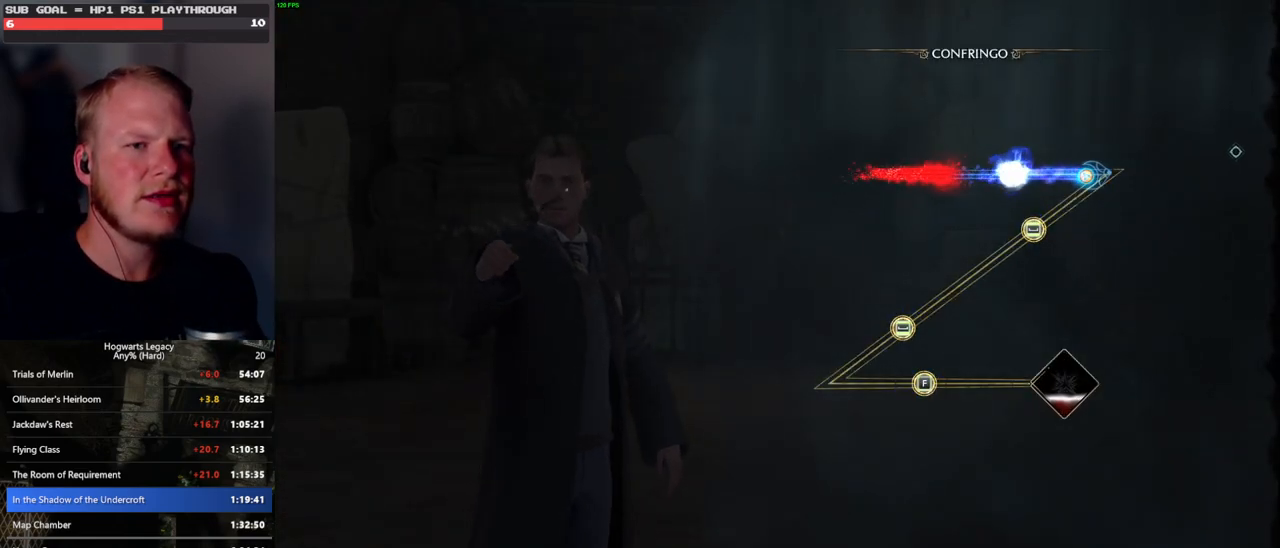
{"keys": [], "mouse": [], "events": []}
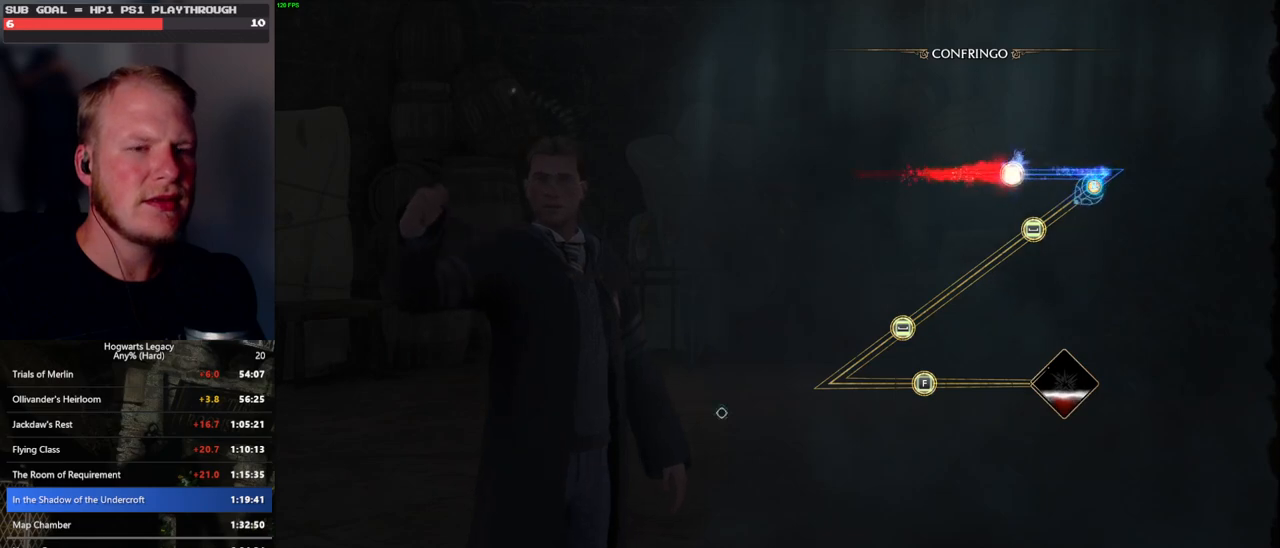
{"keys": ["space"], "mouse": [], "events": [[467, "space", "down"]]}
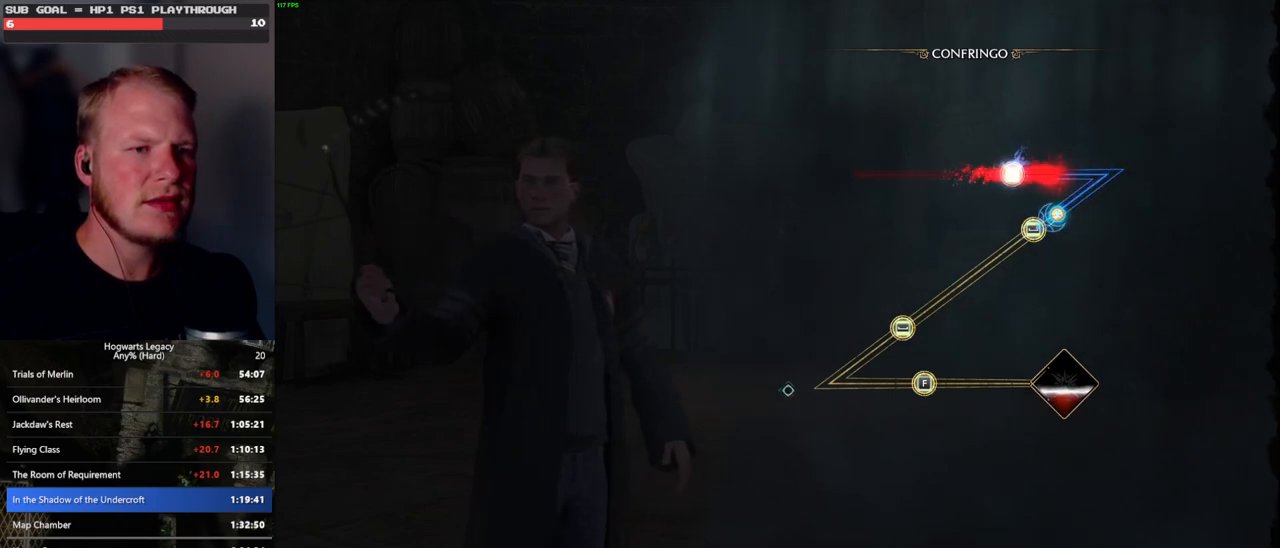
{"keys": [], "mouse": [], "events": [[100, "space", "up"]]}
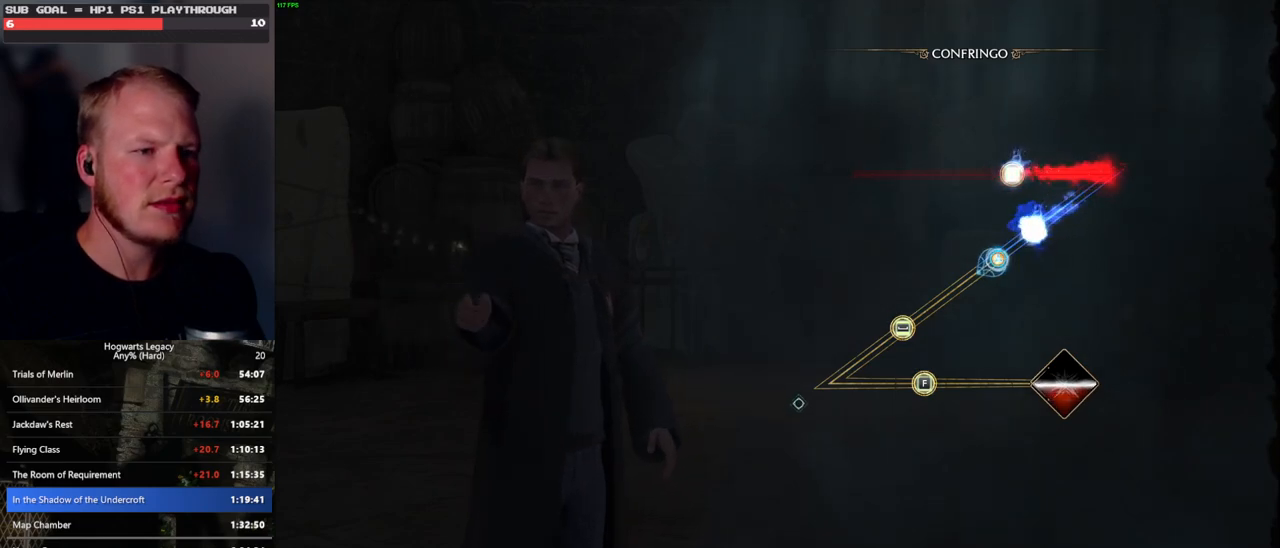
{"keys": [], "mouse": [], "events": []}
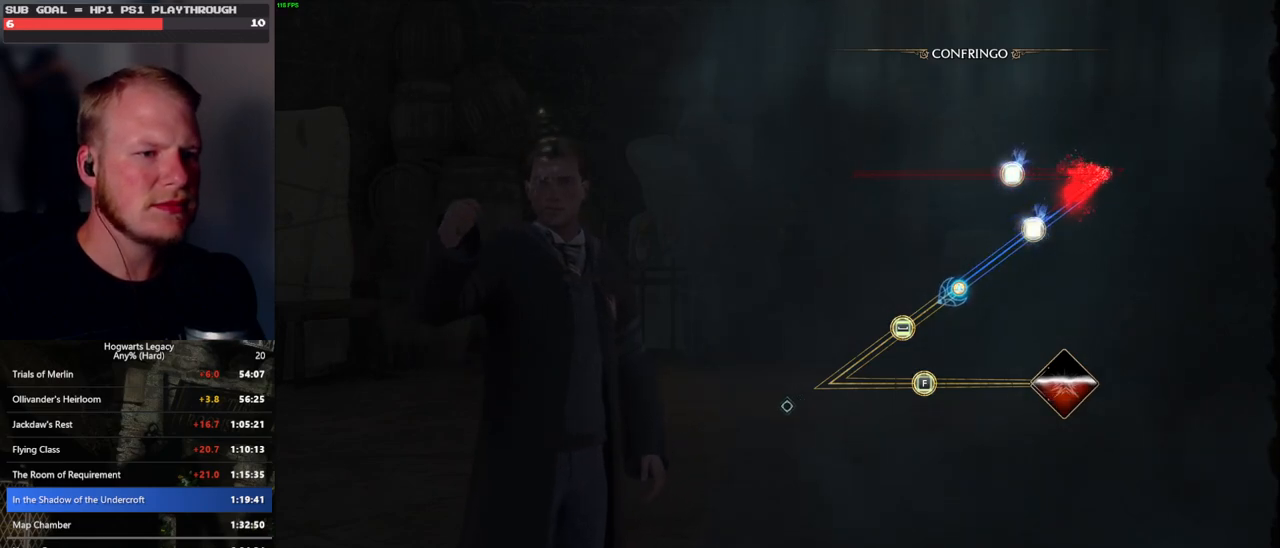
{"keys": ["space"], "mouse": [], "events": [[500, "space", "down"]]}
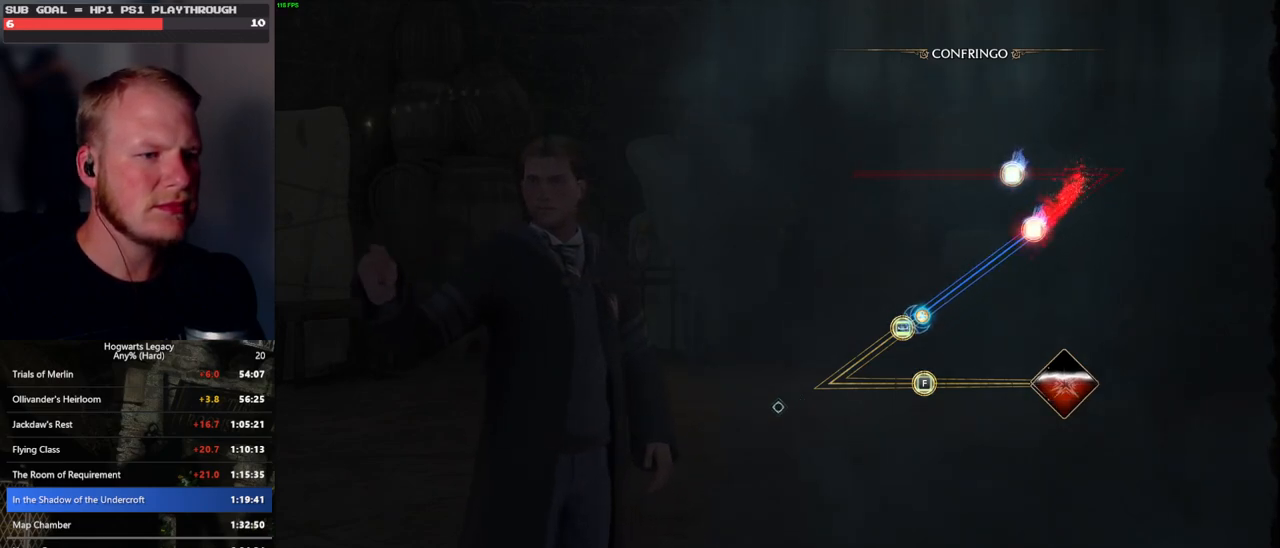
{"keys": [], "mouse": [], "events": [[100, "space", "up"]]}
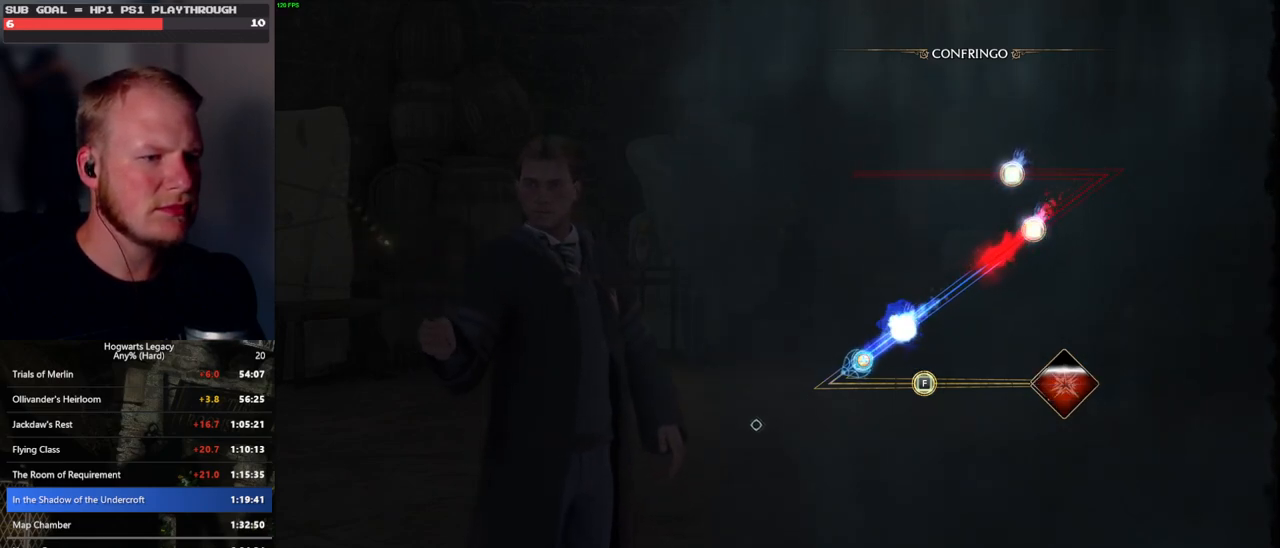
{"keys": [], "mouse": [], "events": []}
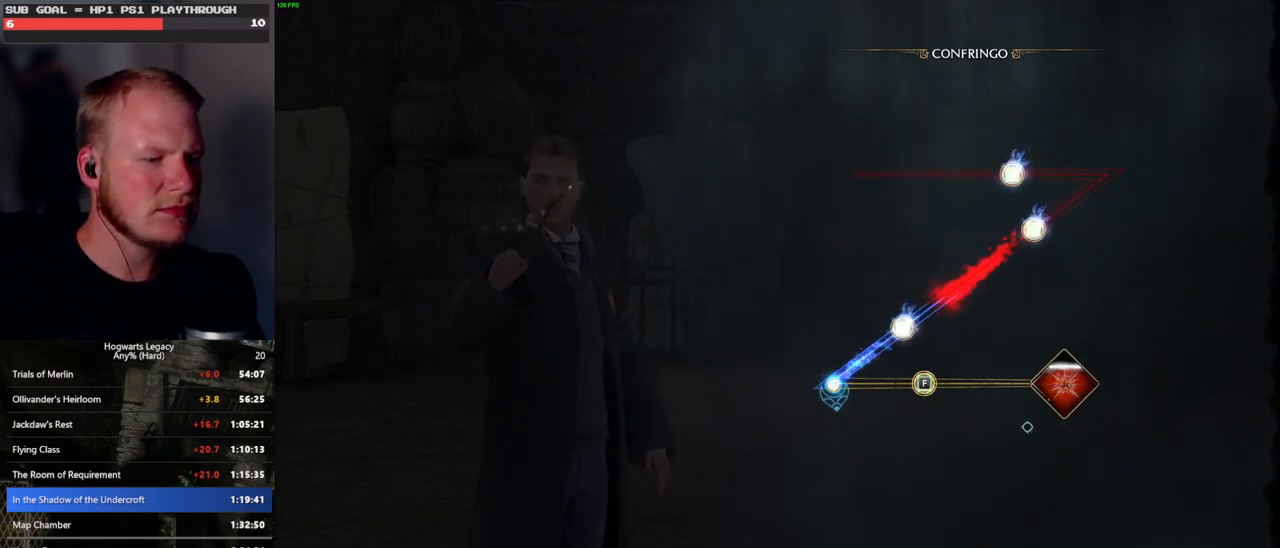
{"keys": [], "mouse": [], "events": []}
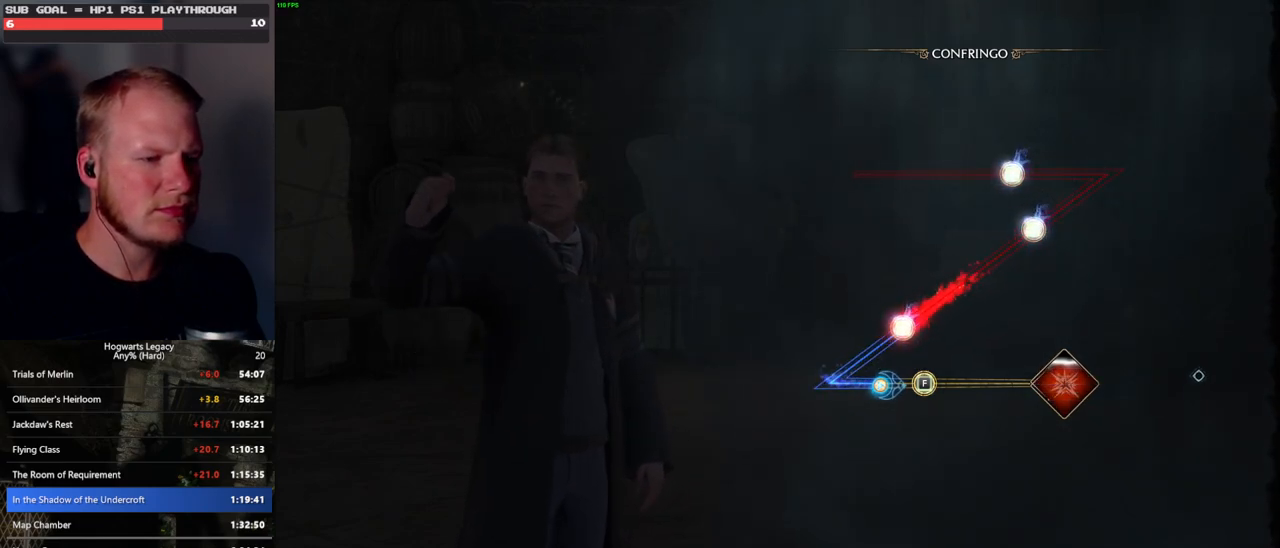
{"keys": [], "mouse": [], "events": [[50, "f", "down"], [350, "f", "up"]]}
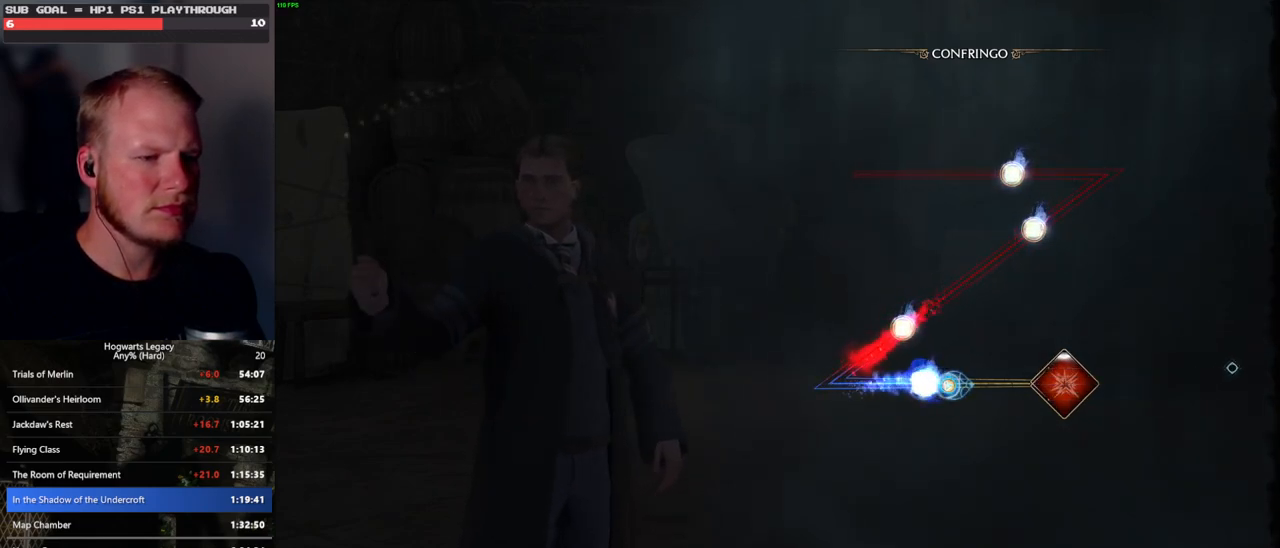
{"keys": [], "mouse": [], "events": []}
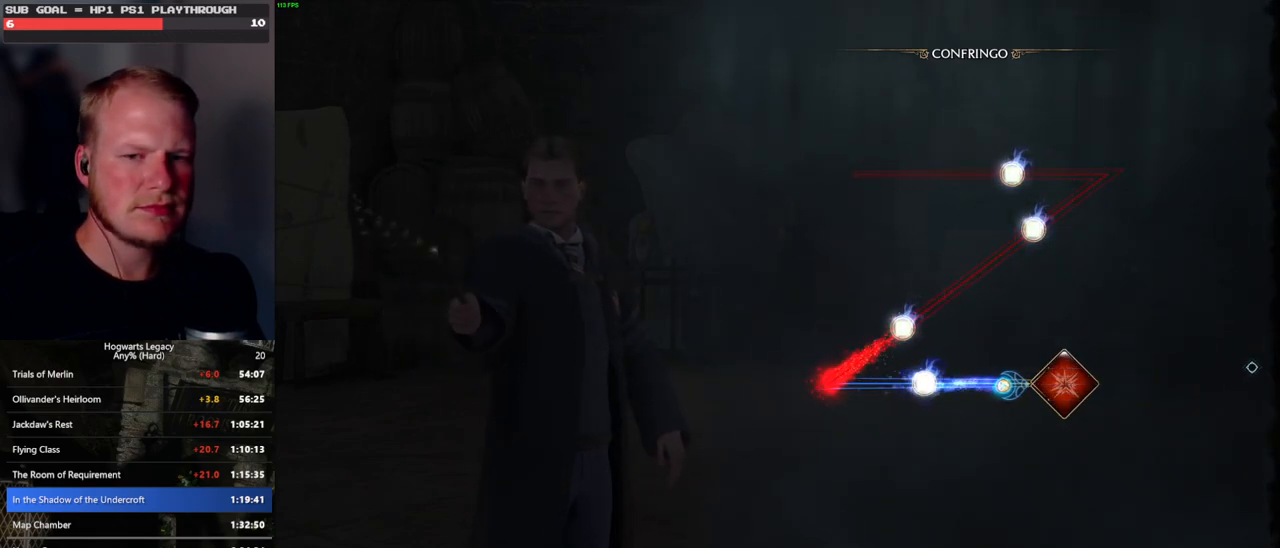
{"keys": [], "mouse": [], "events": []}
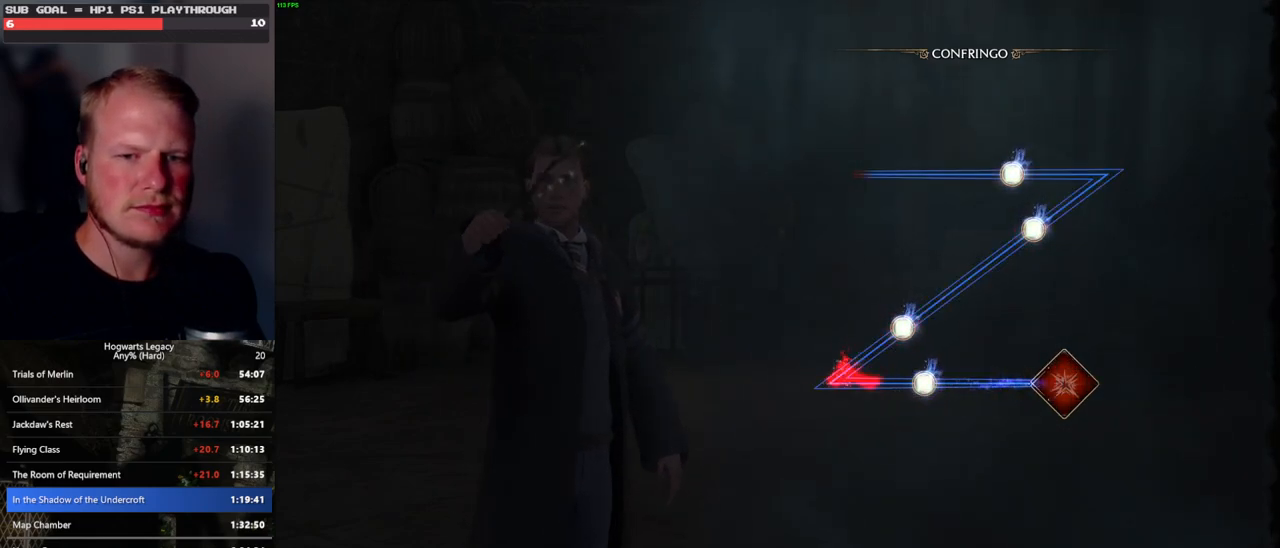
{"keys": [], "mouse": [], "events": []}
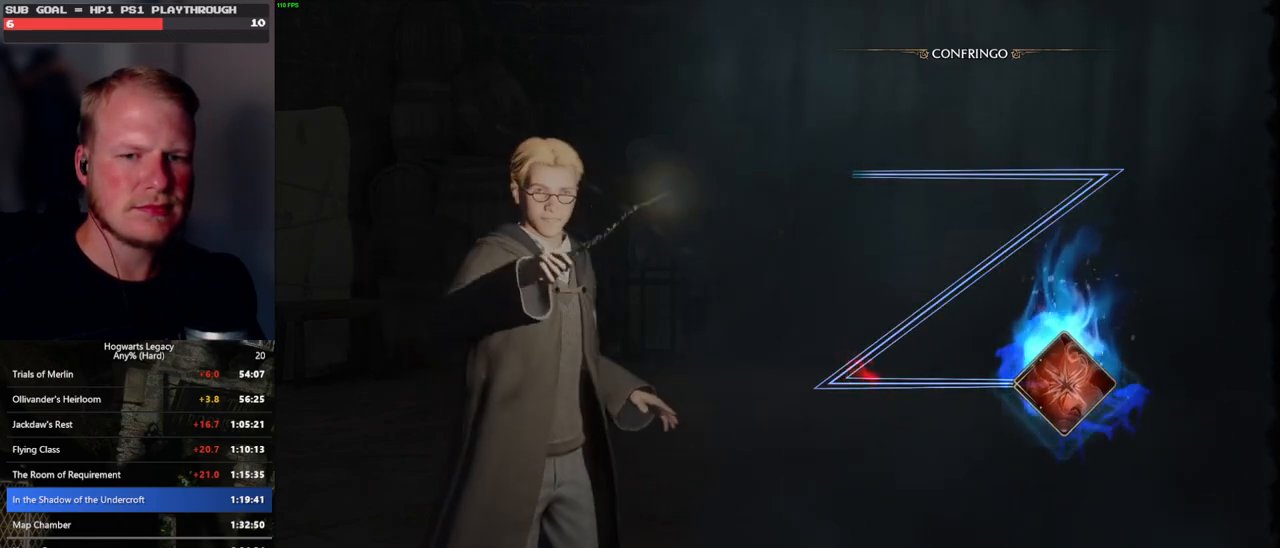
{"keys": [], "mouse": [], "events": []}
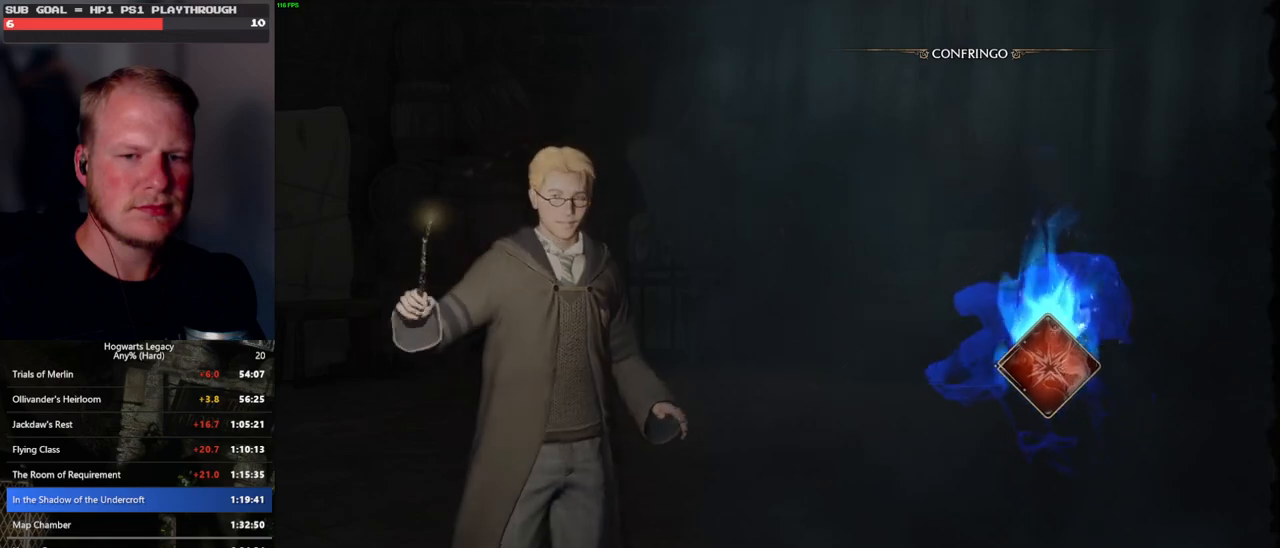
{"keys": [], "mouse": [], "events": []}
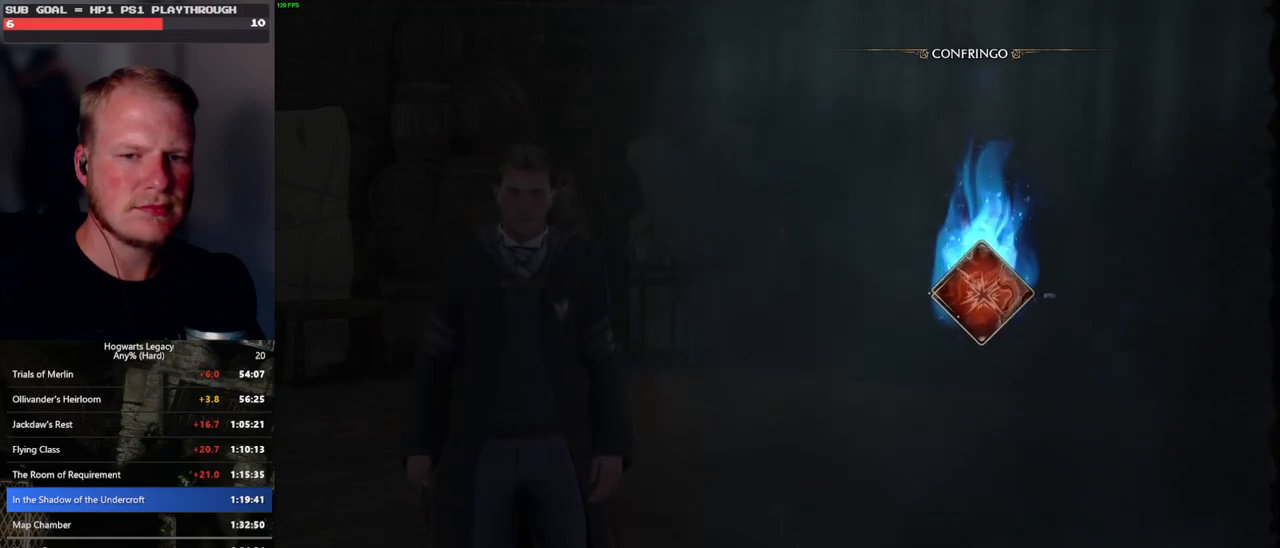
{"keys": [], "mouse": [], "events": []}
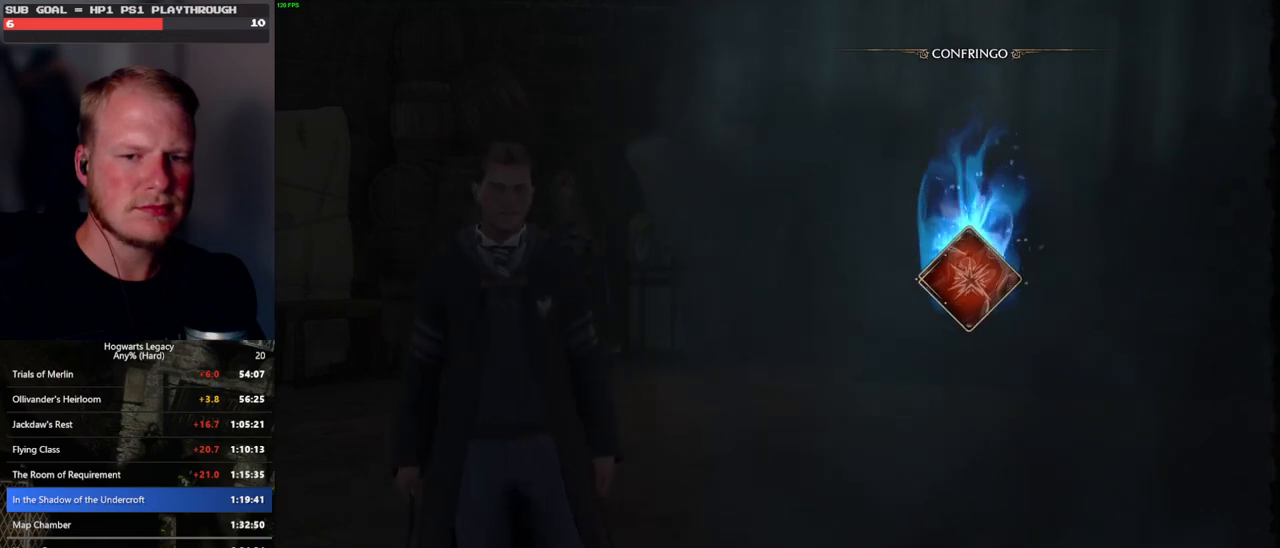
{"keys": [], "mouse": [], "events": []}
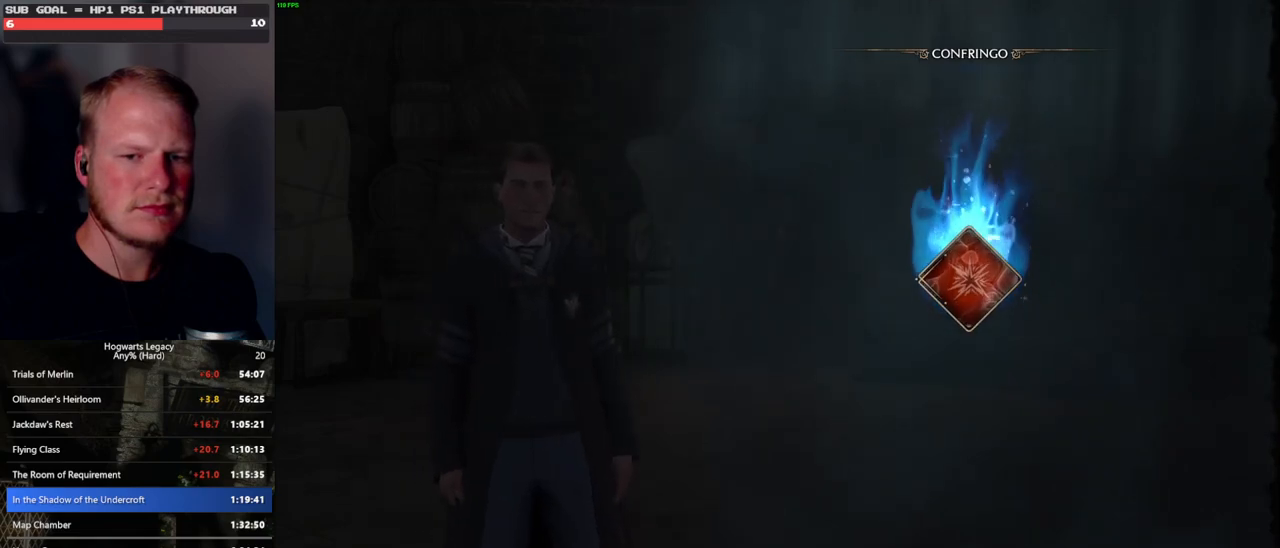
{"keys": [], "mouse": [], "events": []}
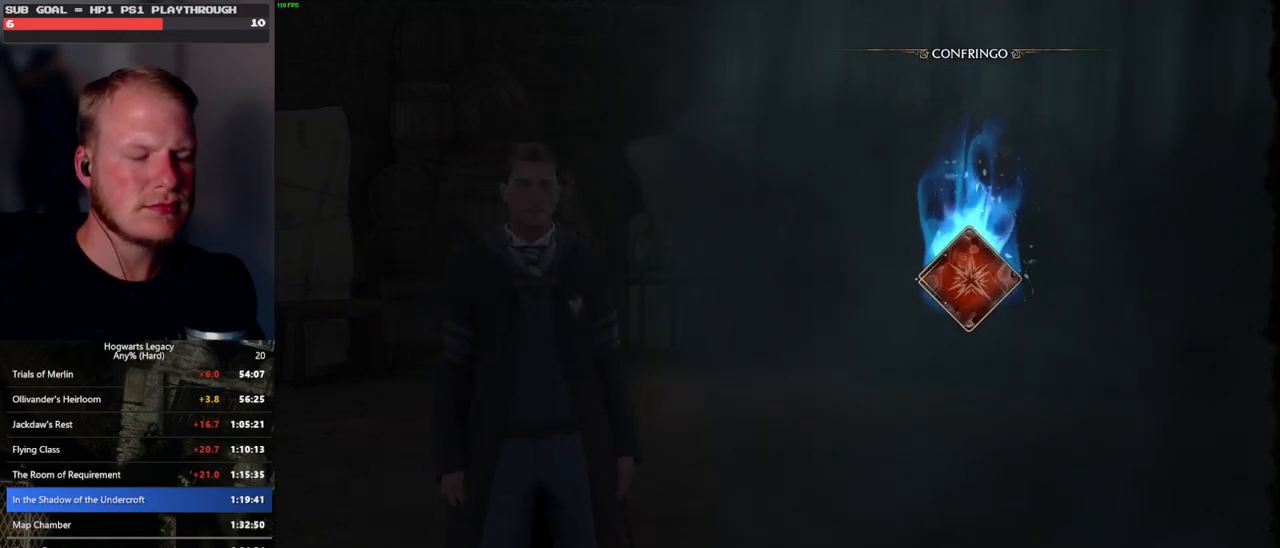
{"keys": [], "mouse": [], "events": []}
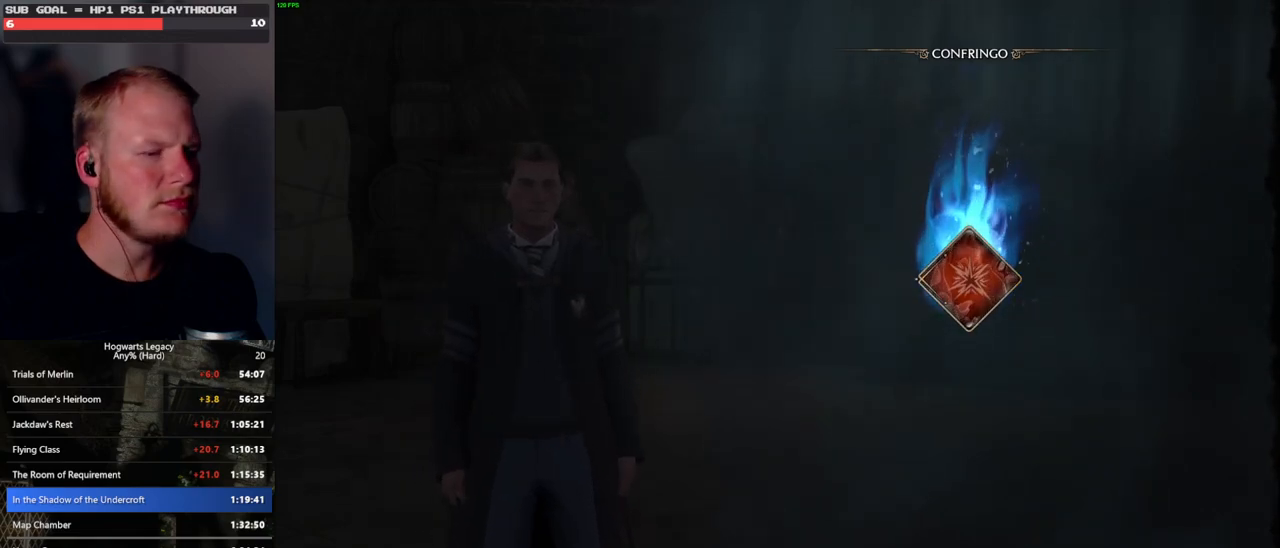
{"keys": [], "mouse": [], "events": []}
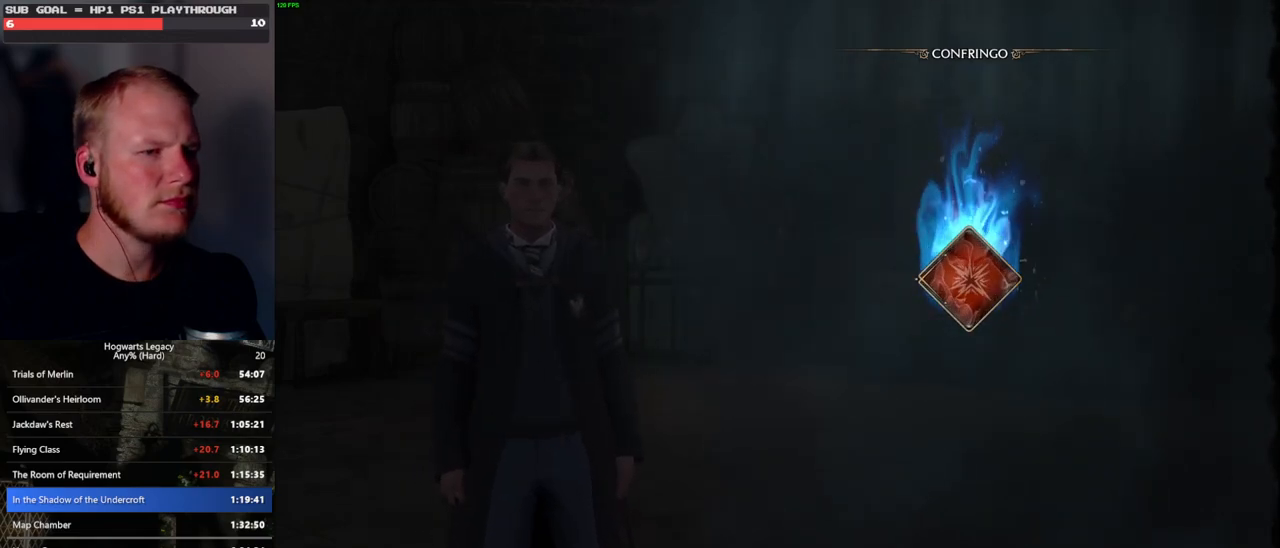
{"keys": [], "mouse": [], "events": [[217, "space", "down"], [300, "space", "up"]]}
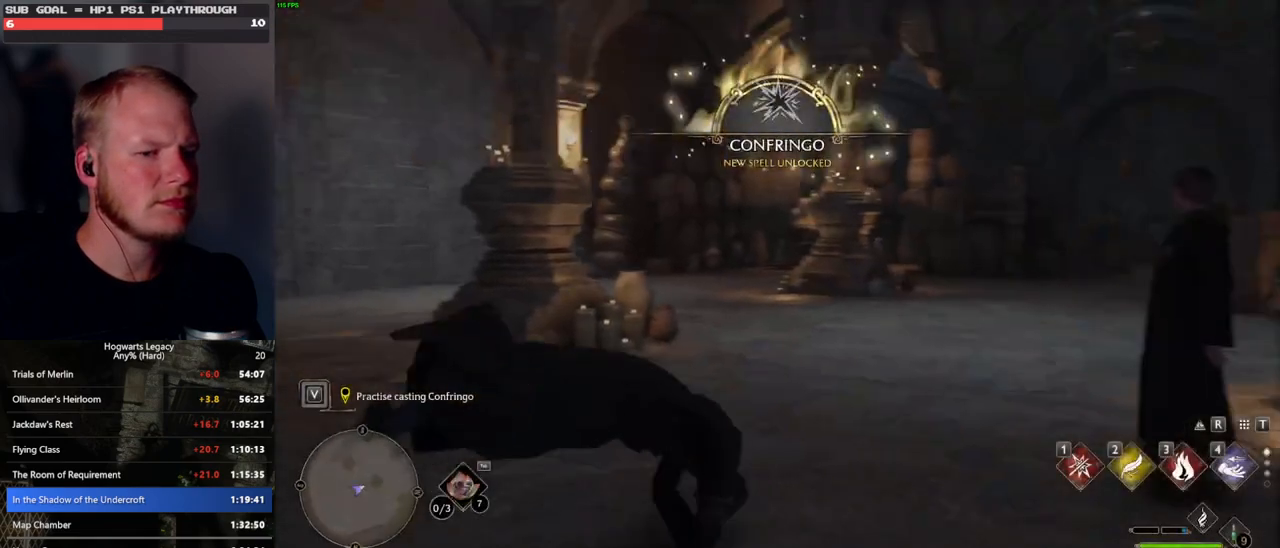
{"keys": ["a"], "mouse": [], "events": [[83, "w", "down"], [117, "a", "down"], [267, "a", "up"], [333, "a", "down"], [450, "w", "up"]]}
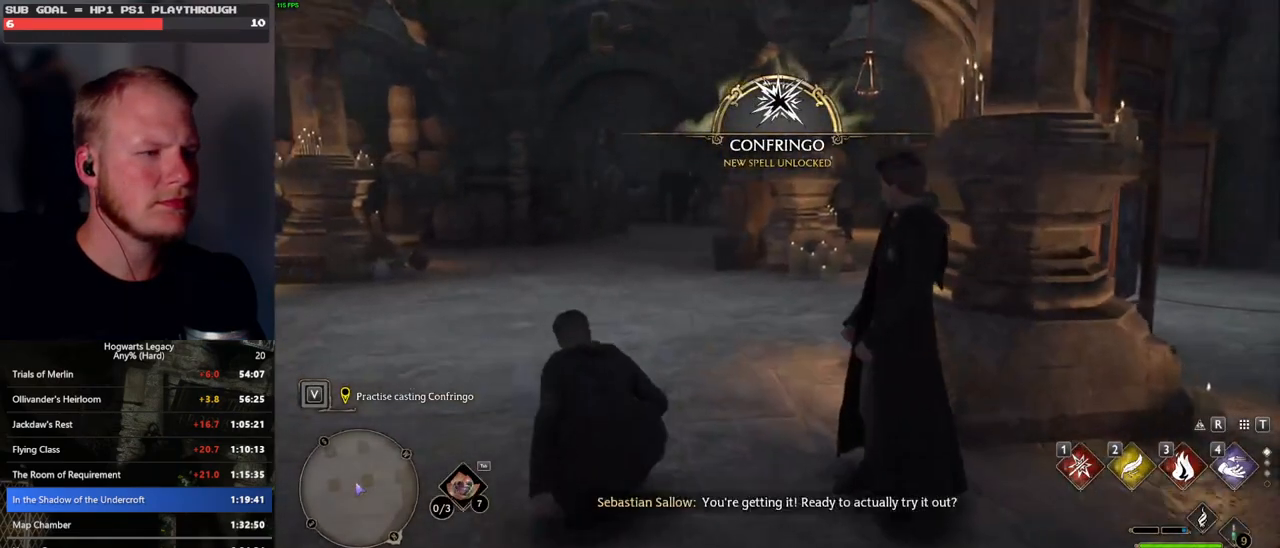
{"keys": [], "mouse": [], "events": [[33, "w", "down"], [67, "a", "up"], [300, "w", "up"], [400, "t", "down"], [483, "t", "up"]]}
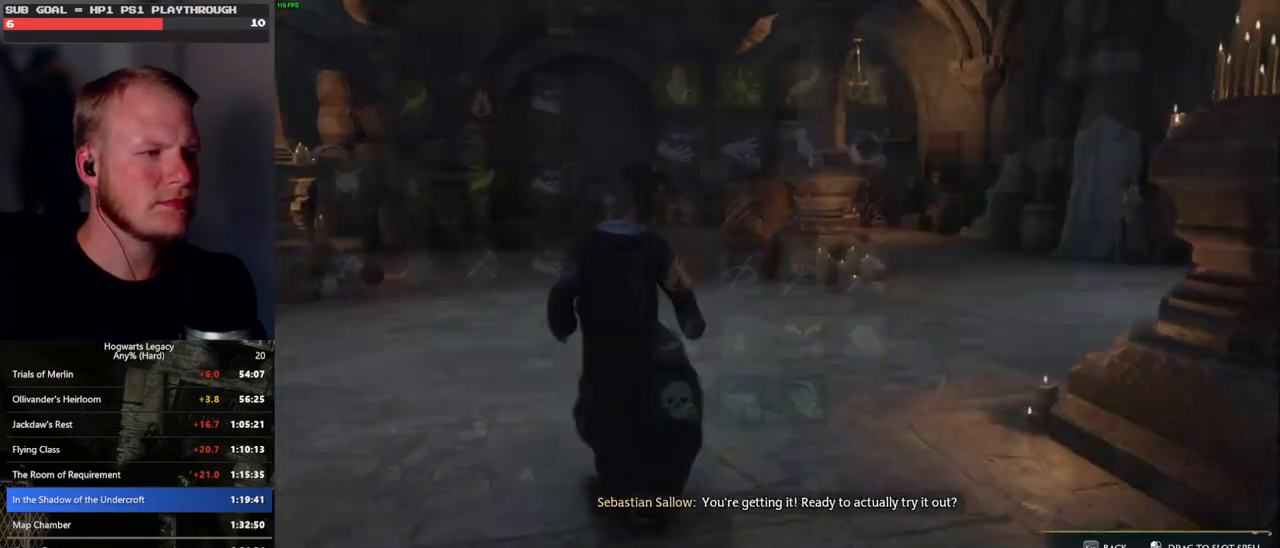
{"keys": [], "mouse": [], "events": []}
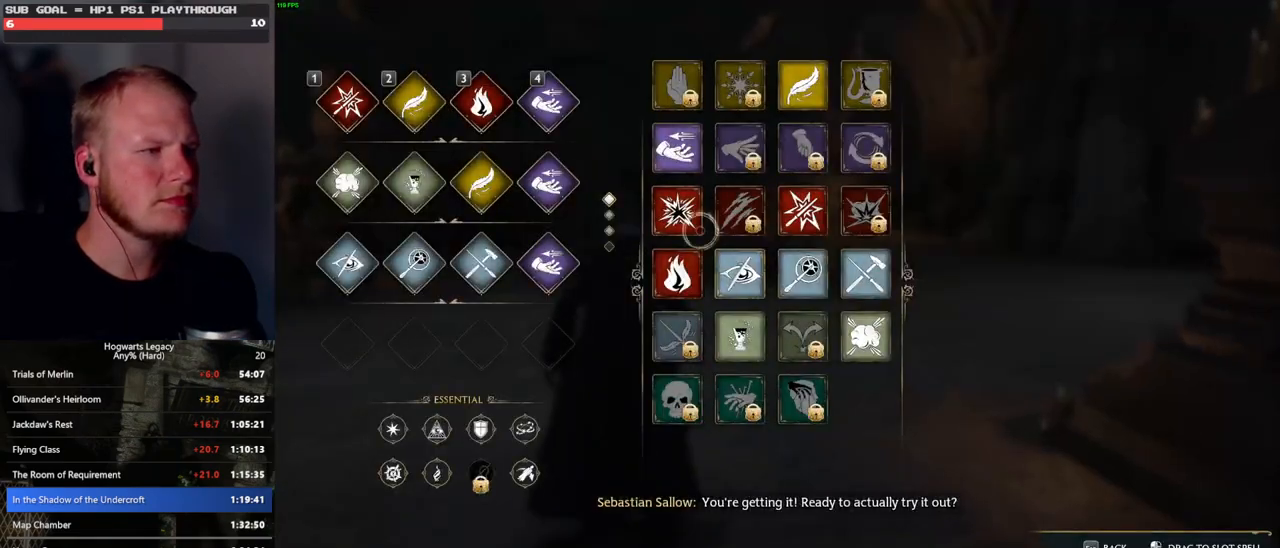
{"keys": [], "mouse": ["left"], "events": [[183, "mouse_left", "down"]]}
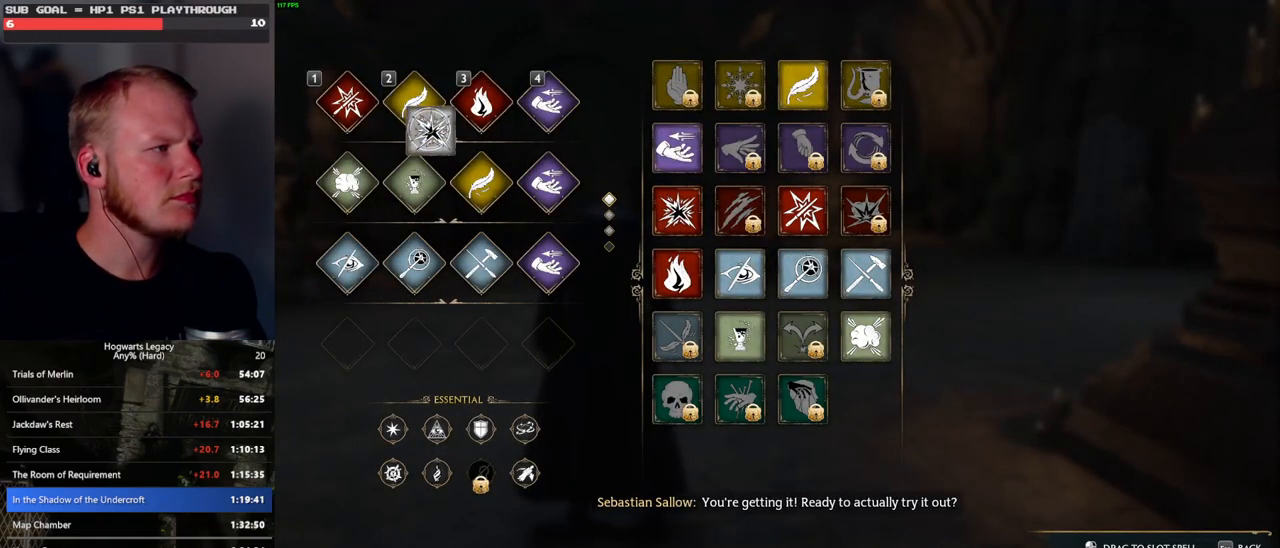
{"keys": [], "mouse": [], "events": [[100, "mouse_left", "up"], [217, "t", "down"], [317, "t", "up"]]}
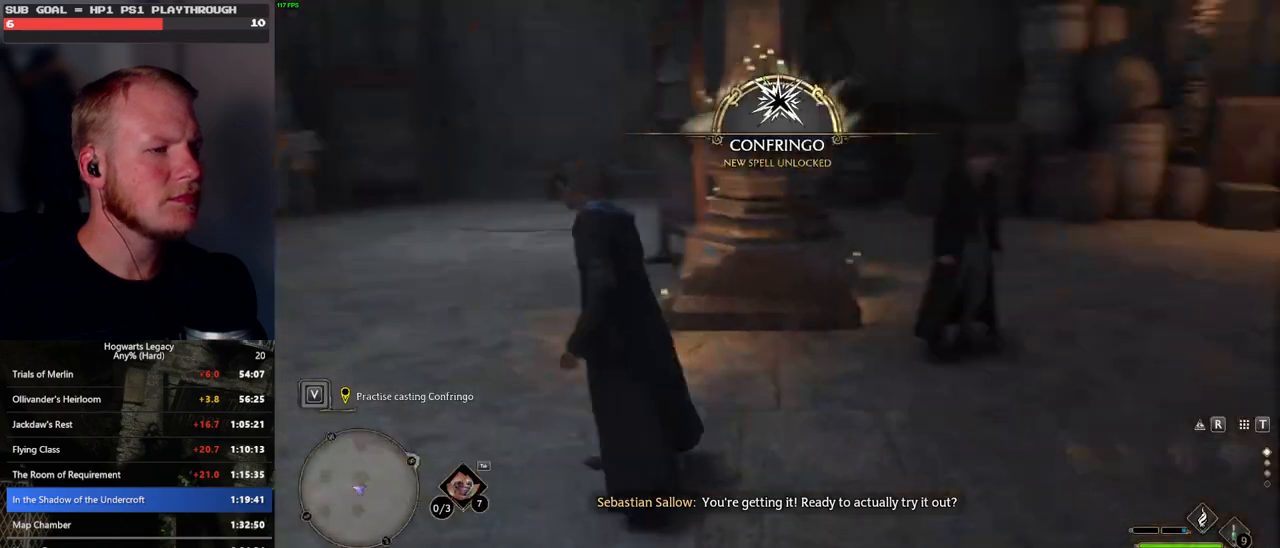
{"keys": ["a"], "mouse": [], "events": [[333, "a", "down"]]}
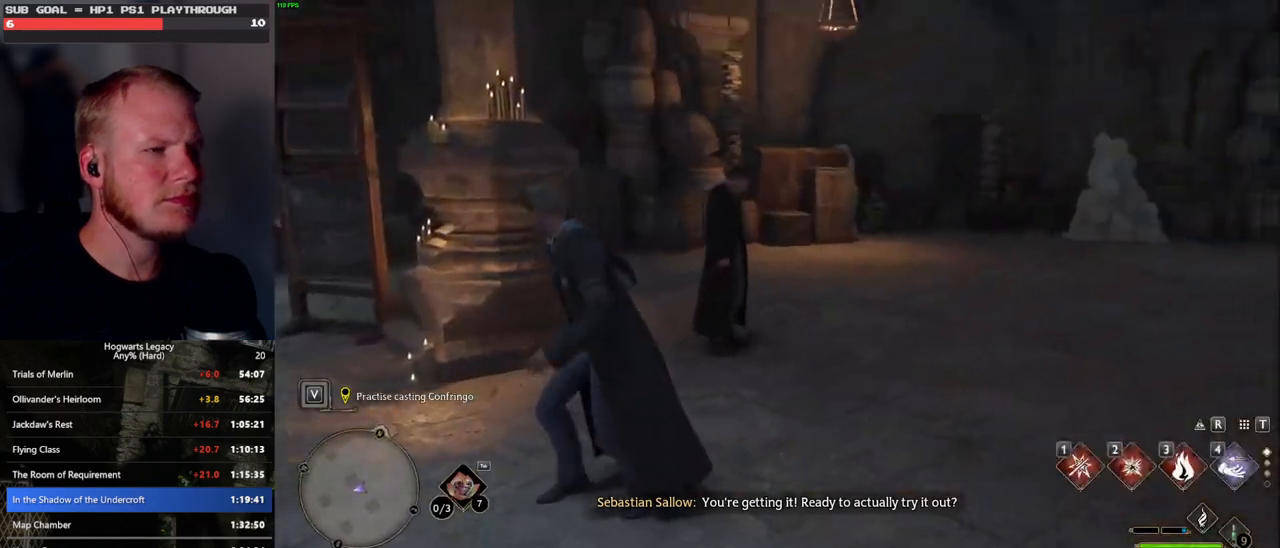
{"keys": [], "mouse": [], "events": [[17, "w", "down"], [133, "a", "up"], [250, "w", "up"]]}